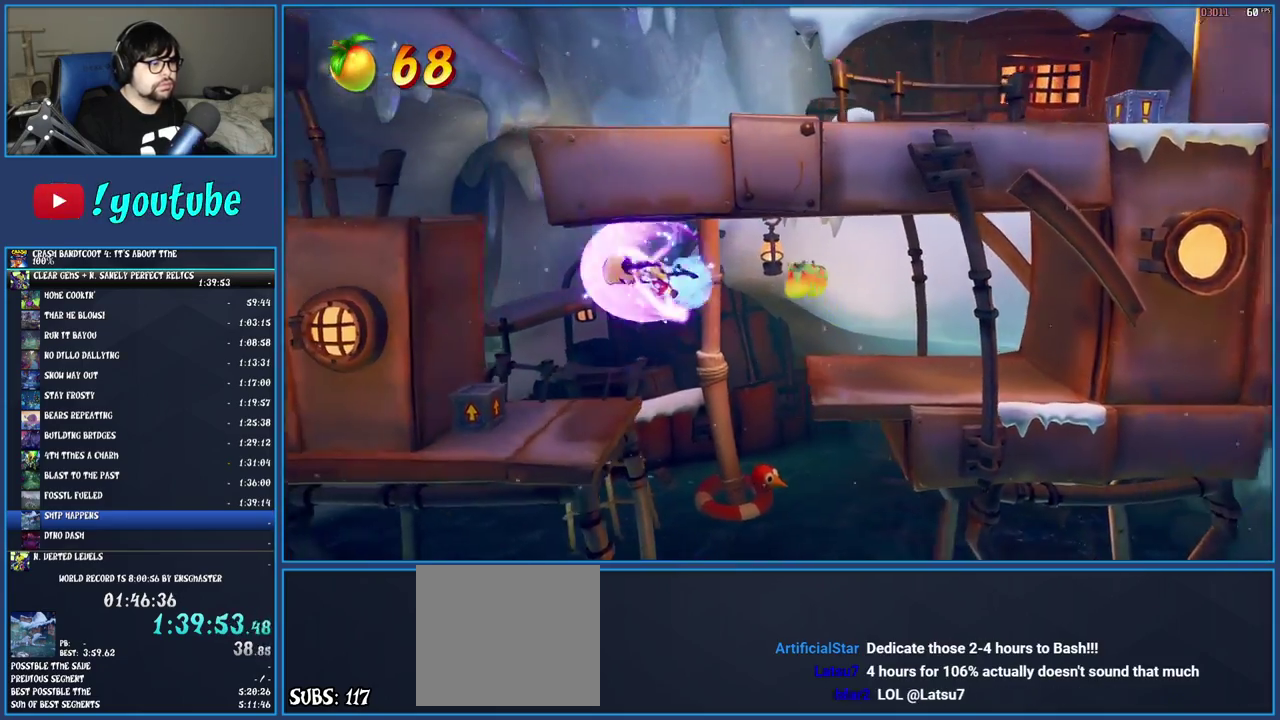
Gameplay with a controller (PlayStation layout); each line is a JSON object with the inputs held at the frame after it. "events" lists button and stick changes between this image and that frame as [ms after this image, input, new state], when the widget could be followed in between. Not read: L1 L3 R3.
{"buttons": ["CROSS"], "left_stick": "center", "right_stick": "center", "events": [[417, "left_stick", "center"]]}
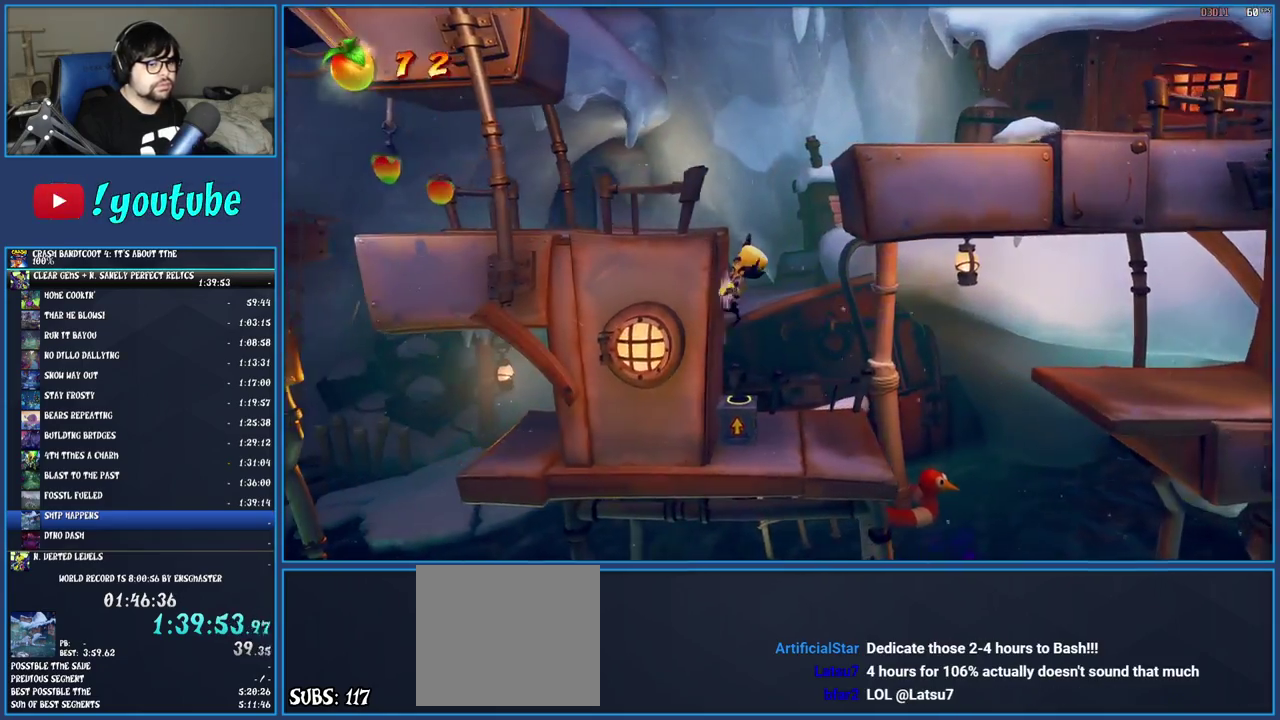
{"buttons": ["CROSS"], "left_stick": "right", "right_stick": "center", "events": [[67, "left_stick", "left"], [217, "left_stick", "center"], [450, "left_stick", "right"]]}
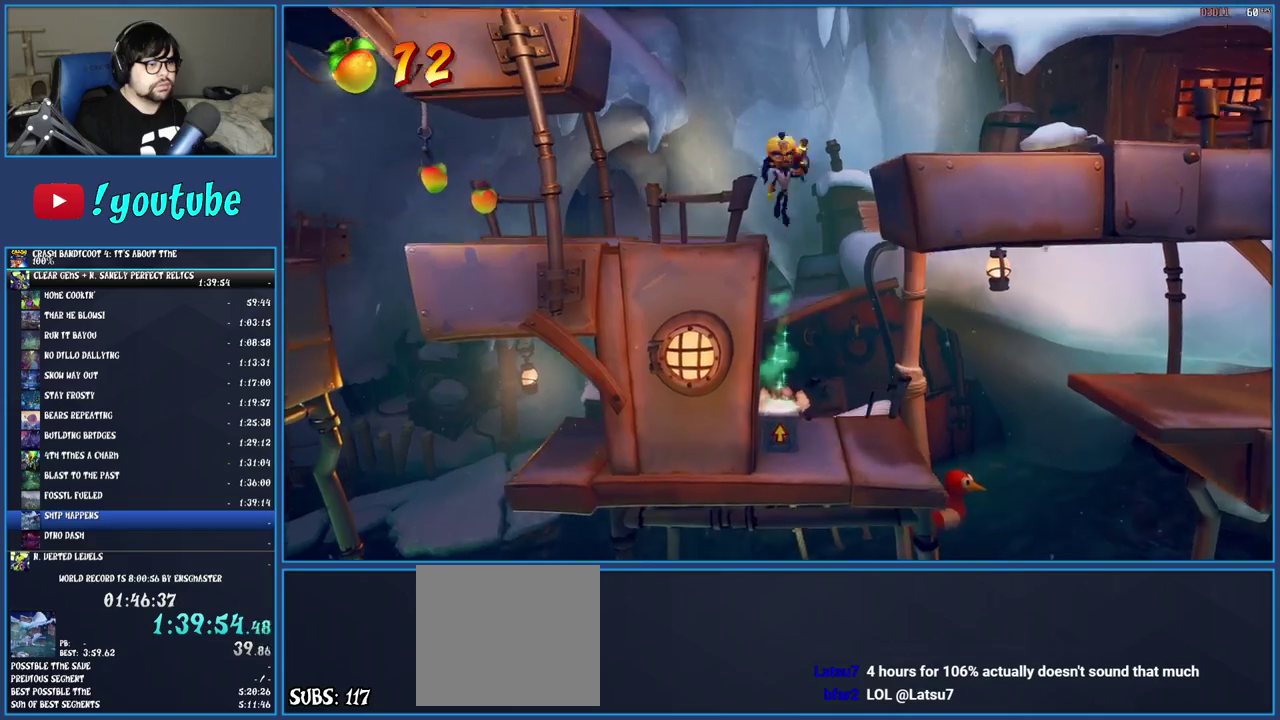
{"buttons": [], "left_stick": "right", "right_stick": "center", "events": [[133, "R1", "down"], [317, "R1", "up"], [450, "CROSS", "up"]]}
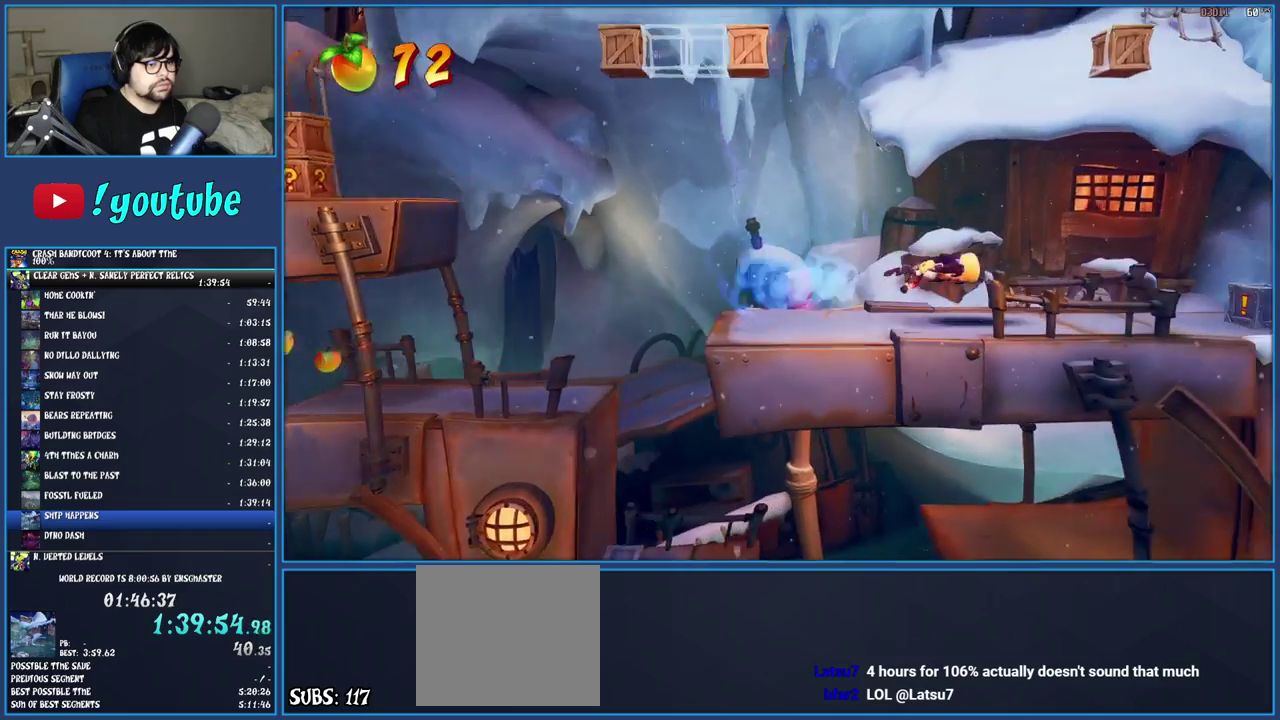
{"buttons": ["SQUARE"], "left_stick": "right", "right_stick": "center", "events": [[467, "SQUARE", "down"]]}
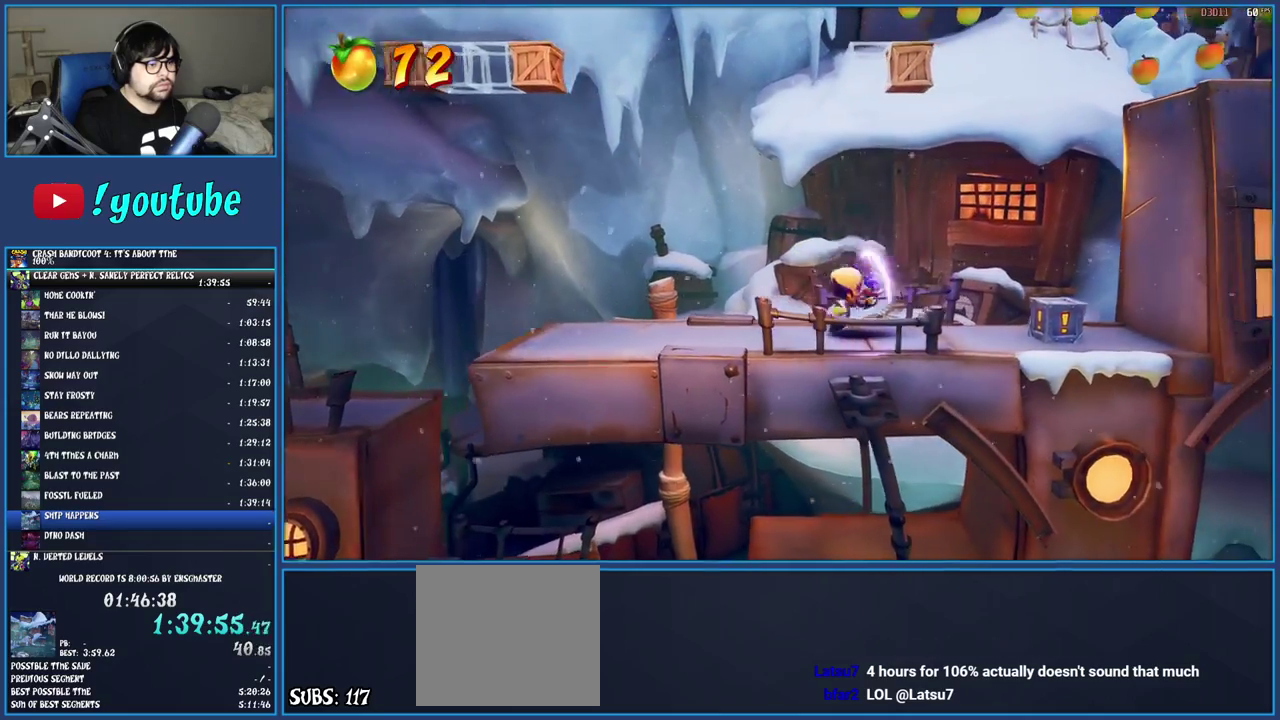
{"buttons": [], "left_stick": "left", "right_stick": "center", "events": [[67, "left_stick", "up-left"], [117, "SQUARE", "up"], [117, "left_stick", "left"], [350, "R1", "down"], [500, "R1", "up"]]}
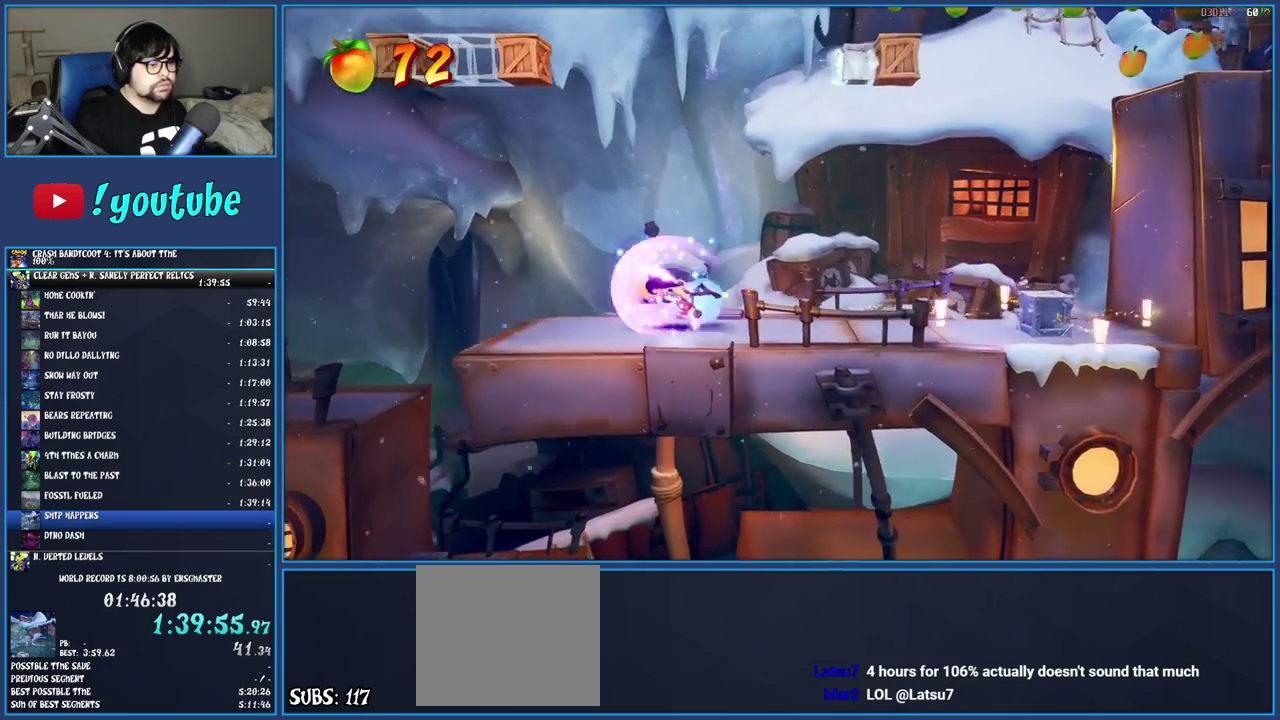
{"buttons": ["CROSS"], "left_stick": "left", "right_stick": "center", "events": [[100, "CROSS", "down"]]}
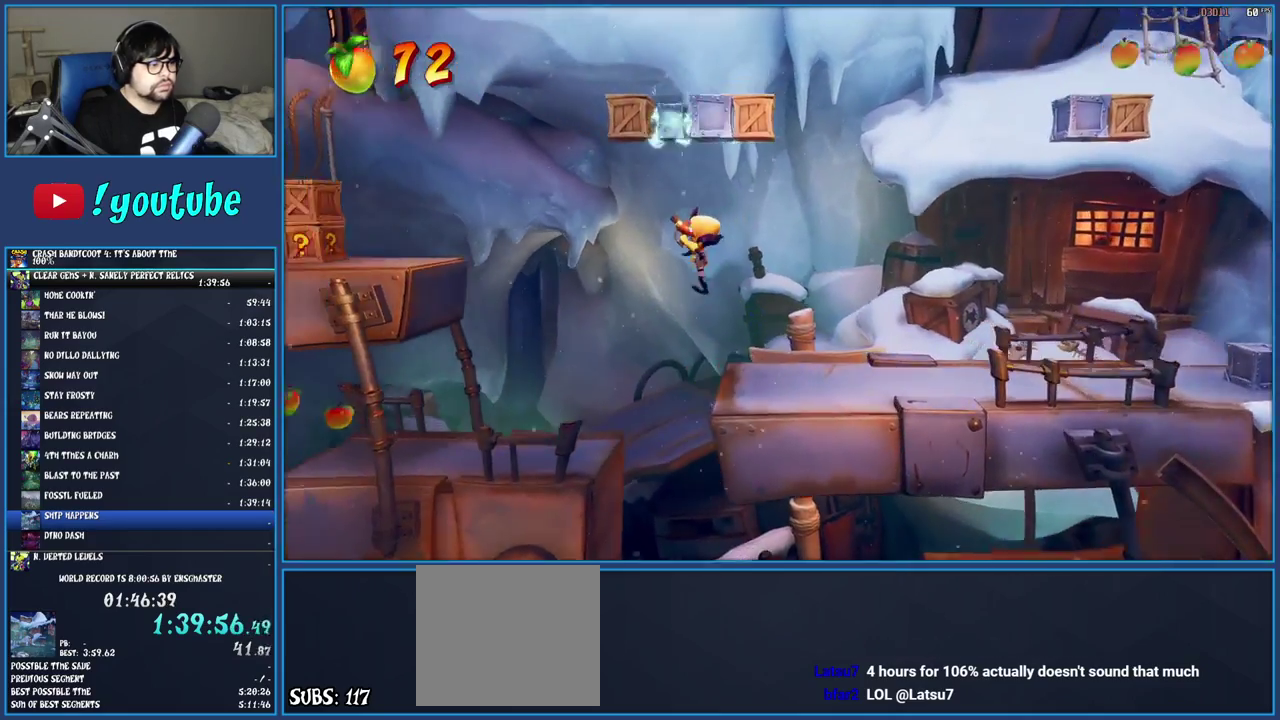
{"buttons": ["CROSS"], "left_stick": "center", "right_stick": "center", "events": [[133, "left_stick", "center"], [367, "left_stick", "left"], [433, "left_stick", "center"]]}
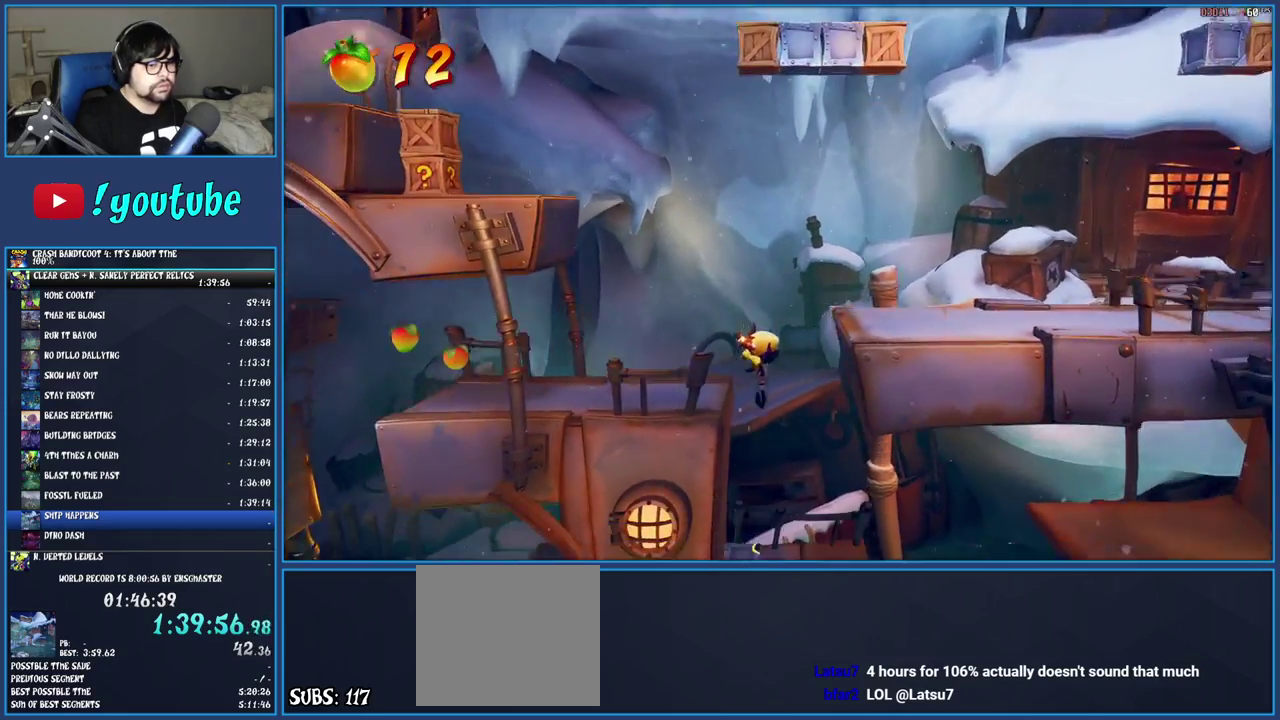
{"buttons": ["CROSS"], "left_stick": "left", "right_stick": "center", "events": [[133, "left_stick", "left"]]}
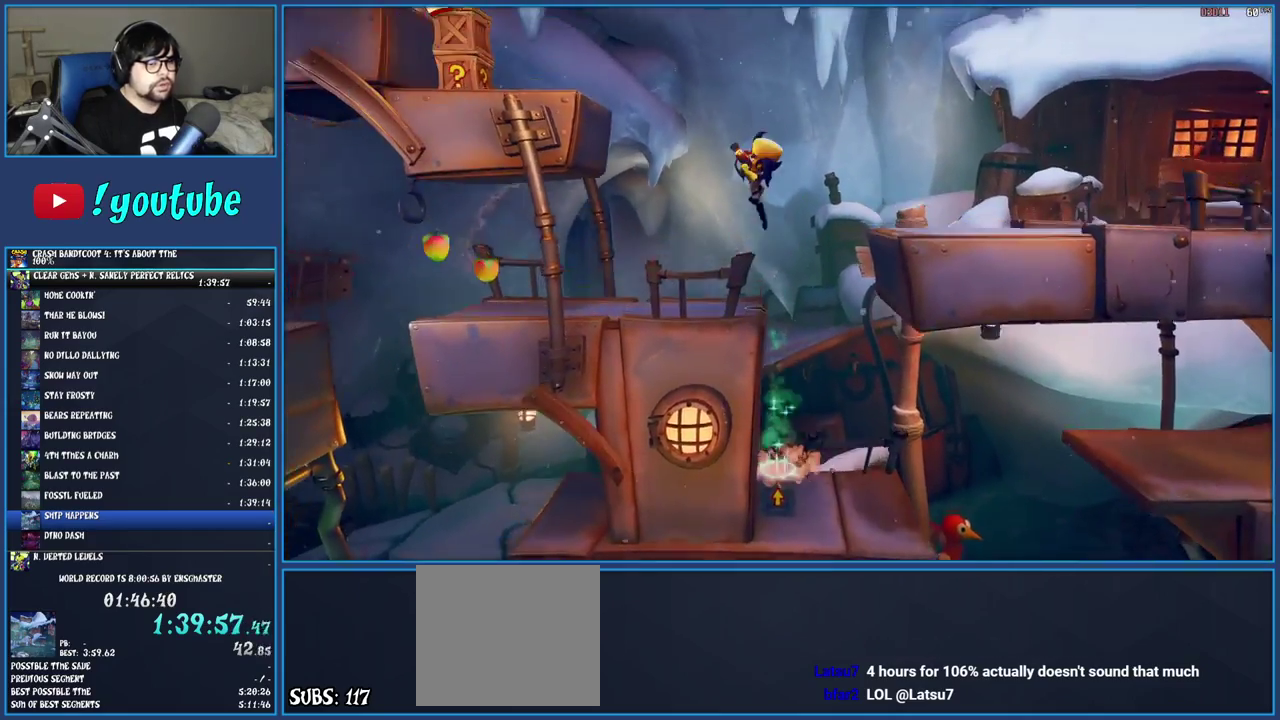
{"buttons": [], "left_stick": "left", "right_stick": "center", "events": [[183, "CROSS", "up"]]}
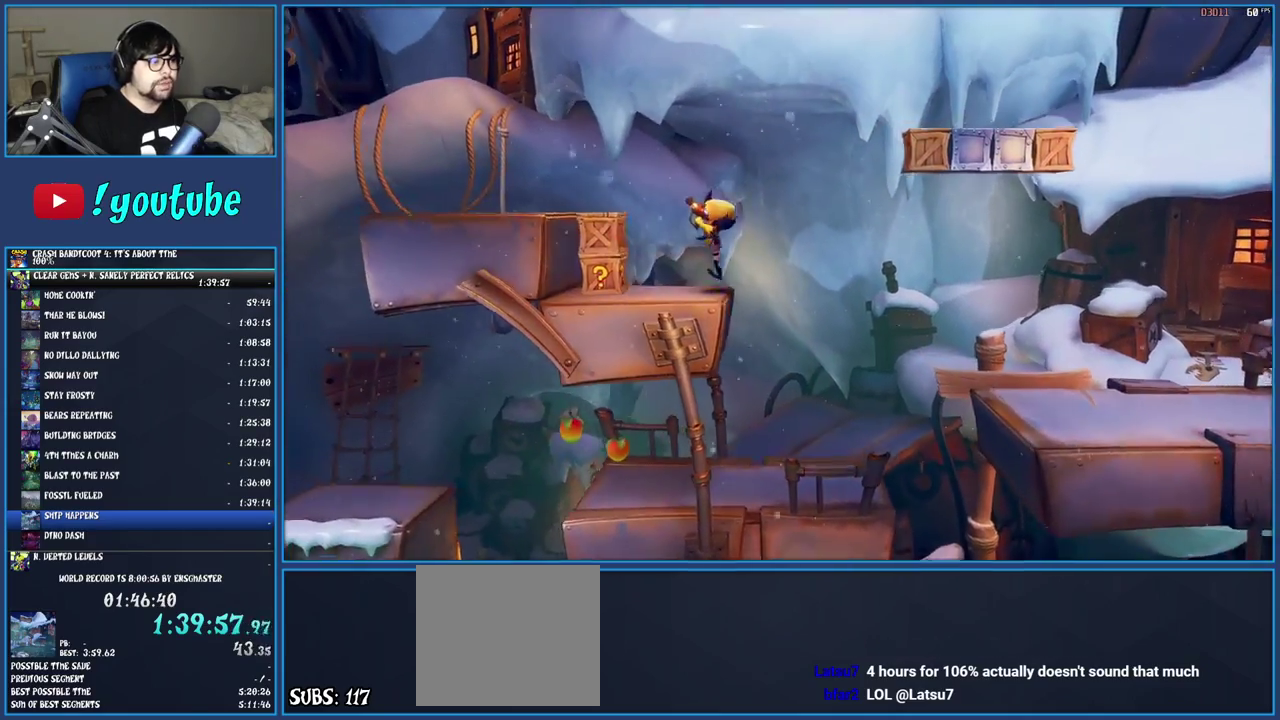
{"buttons": ["CROSS"], "left_stick": "left", "right_stick": "center", "events": [[17, "SQUARE", "down"], [200, "SQUARE", "up"], [317, "CROSS", "down"]]}
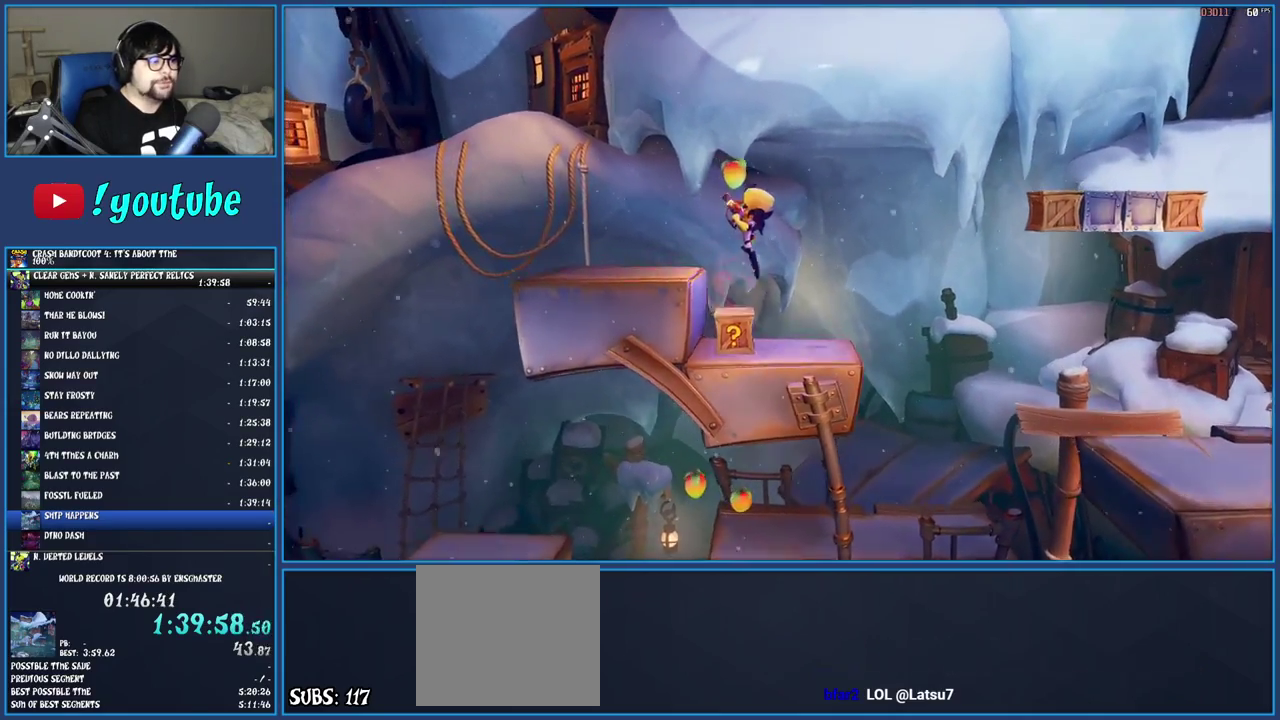
{"buttons": [], "left_stick": "center", "right_stick": "center", "events": [[67, "CROSS", "up"], [117, "left_stick", "right"], [333, "left_stick", "center"]]}
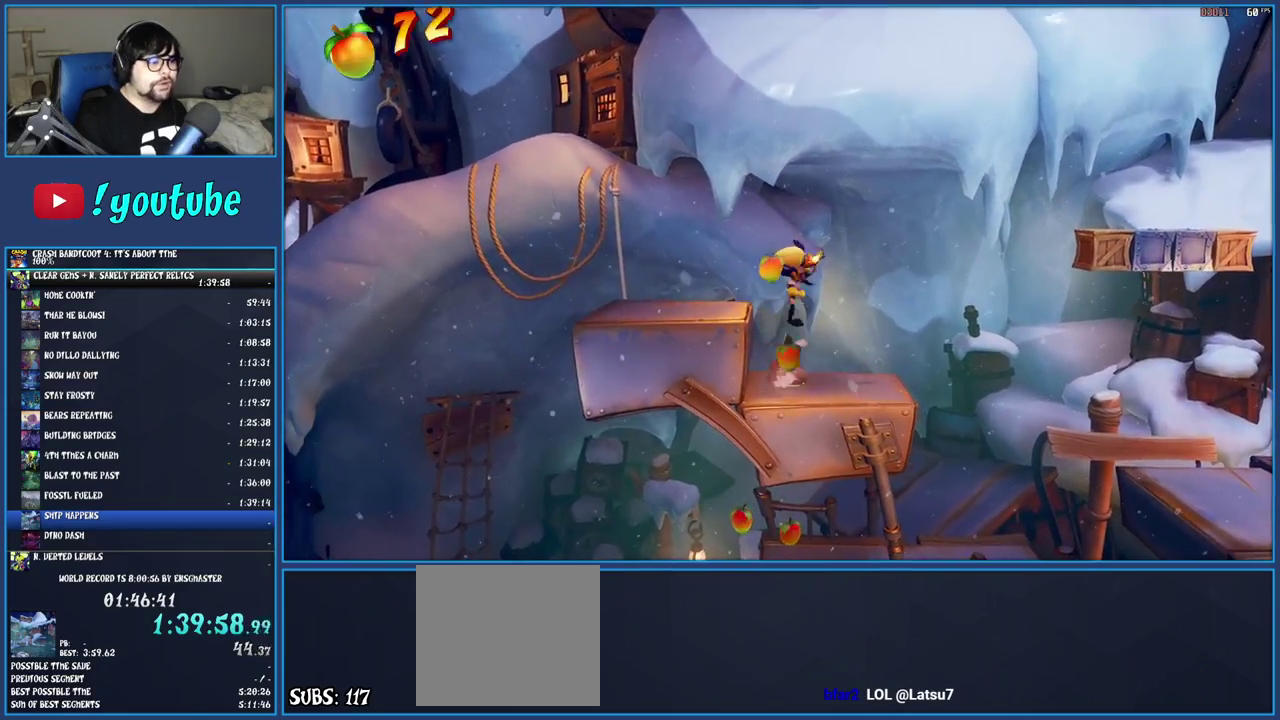
{"buttons": ["SQUARE"], "left_stick": "center", "right_stick": "center", "events": [[17, "left_stick", "left"], [317, "left_stick", "right"], [450, "left_stick", "center"], [483, "SQUARE", "down"]]}
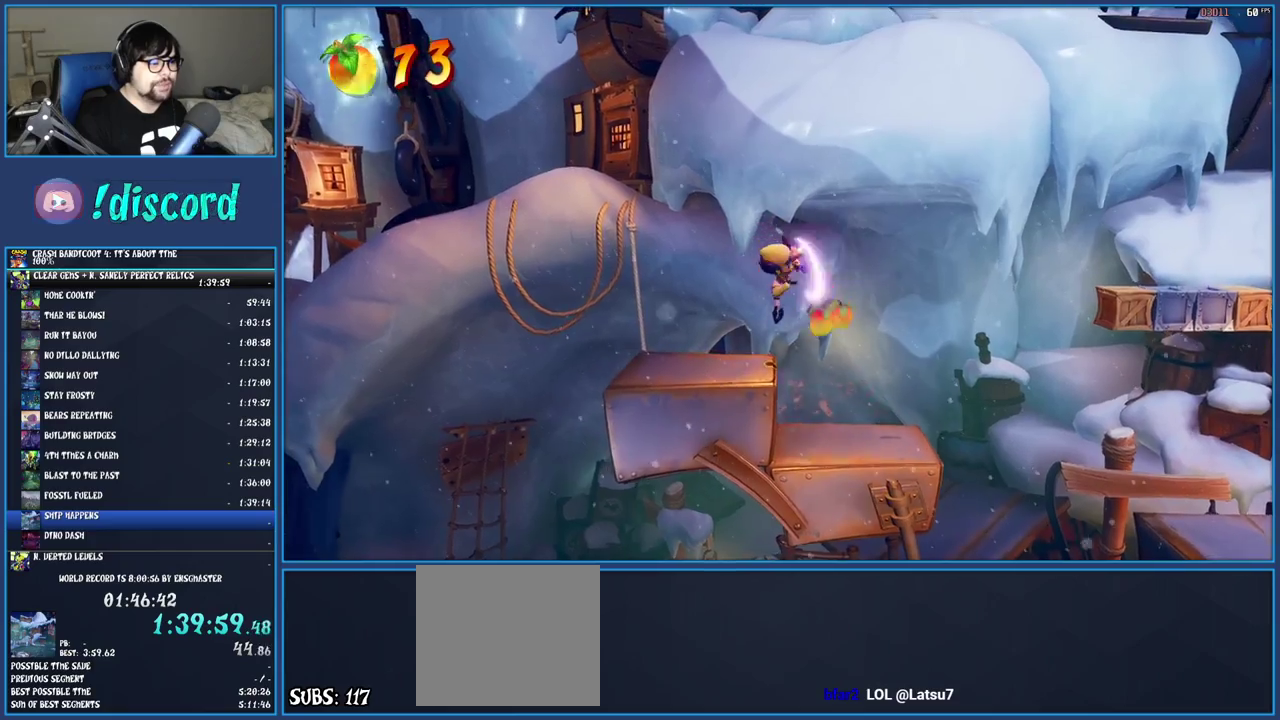
{"buttons": [], "left_stick": "left", "right_stick": "center", "events": [[150, "SQUARE", "up"], [233, "left_stick", "left"]]}
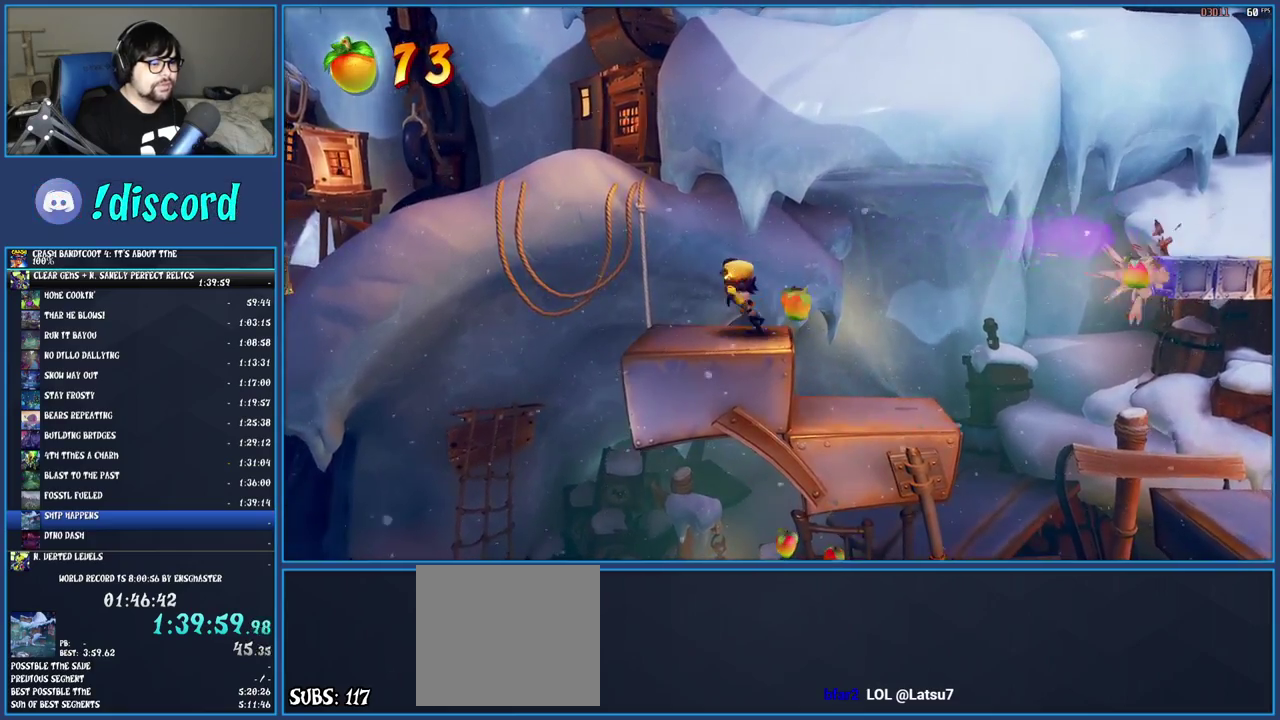
{"buttons": [], "left_stick": "center", "right_stick": "center", "events": [[83, "left_stick", "center"]]}
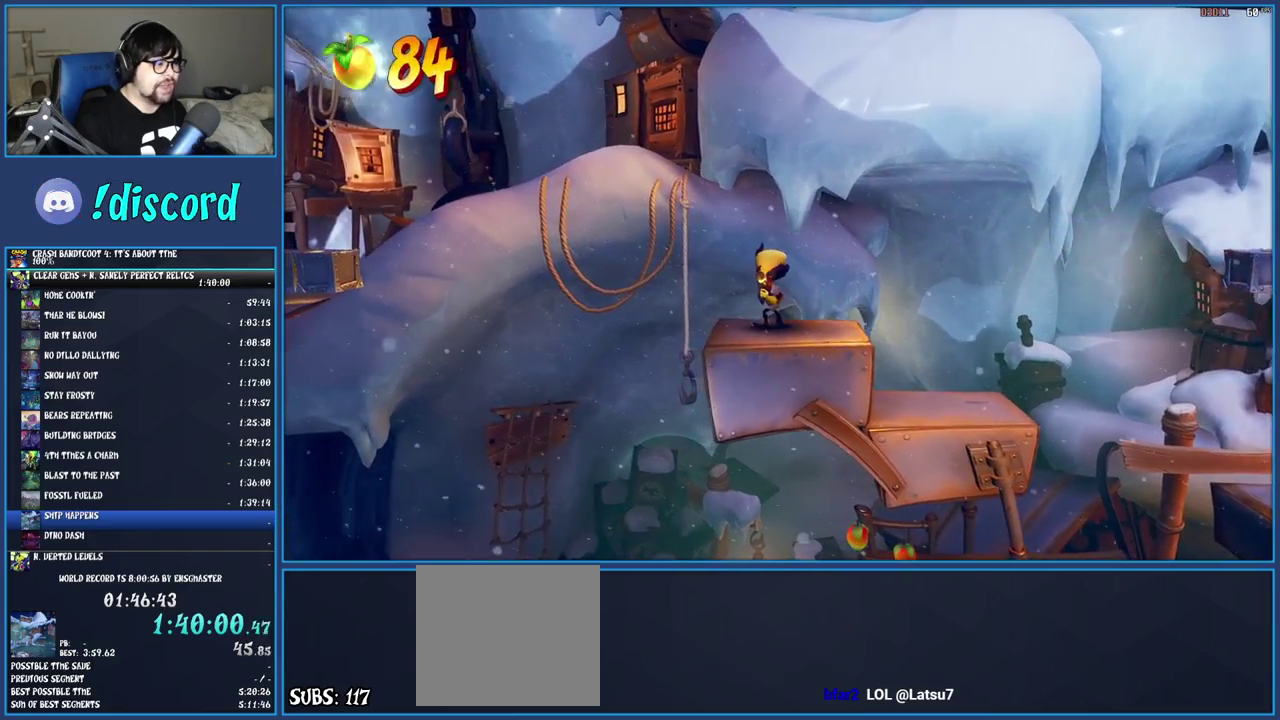
{"buttons": ["CROSS", "R1"], "left_stick": "left", "right_stick": "center", "events": [[67, "left_stick", "left"], [217, "CROSS", "down"], [500, "R1", "down"]]}
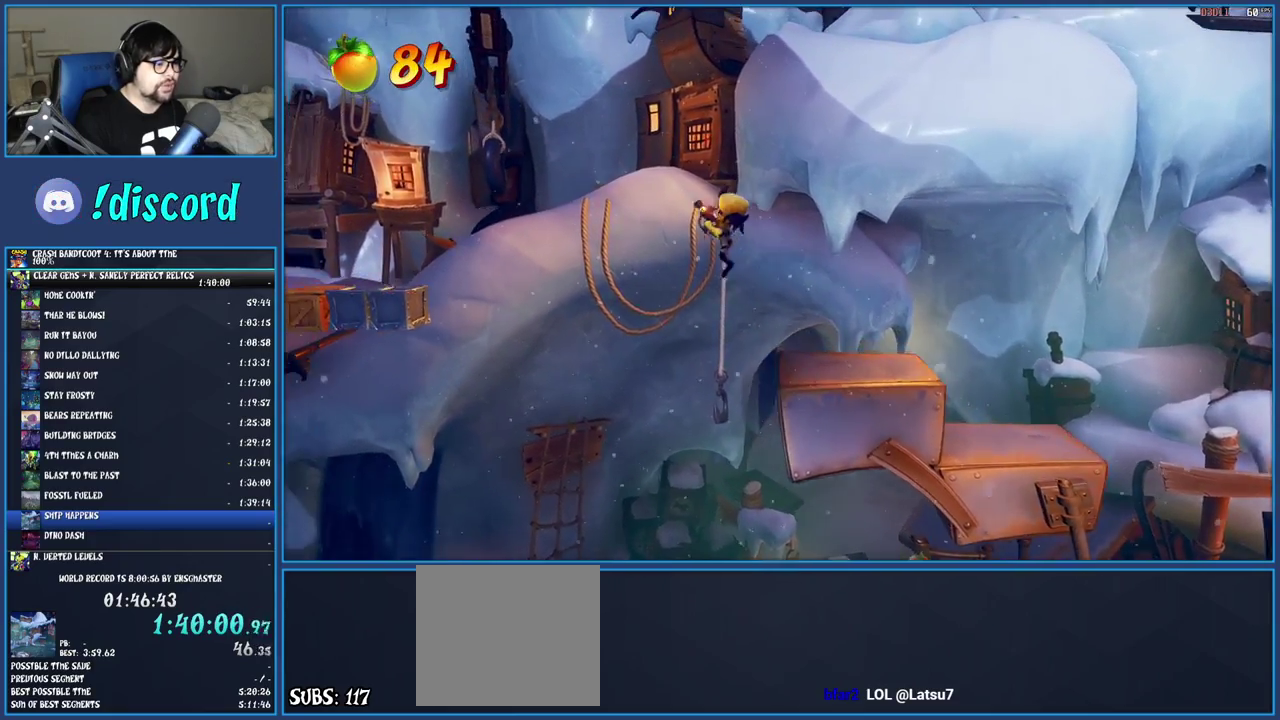
{"buttons": [], "left_stick": "left", "right_stick": "center", "events": [[283, "R1", "up"], [417, "CROSS", "up"]]}
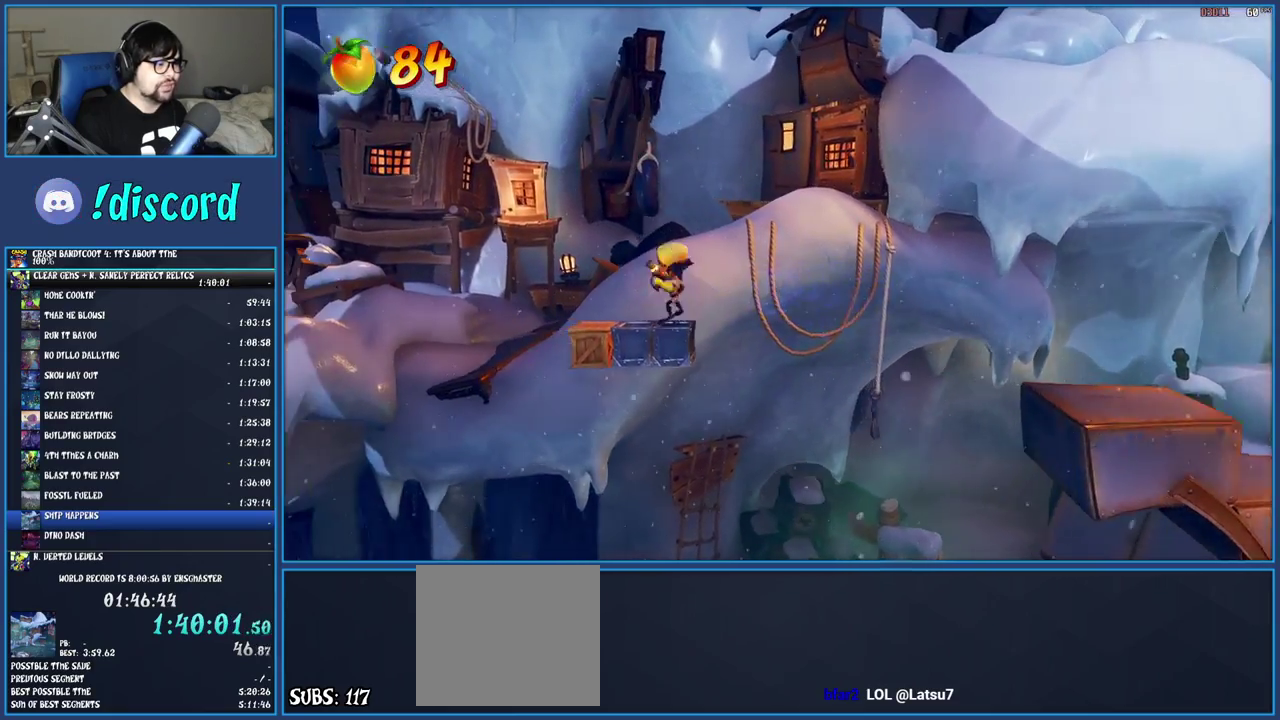
{"buttons": [], "left_stick": "center", "right_stick": "center", "events": [[117, "left_stick", "center"], [217, "CROSS", "down"], [317, "CROSS", "up"], [317, "left_stick", "left"], [417, "left_stick", "center"]]}
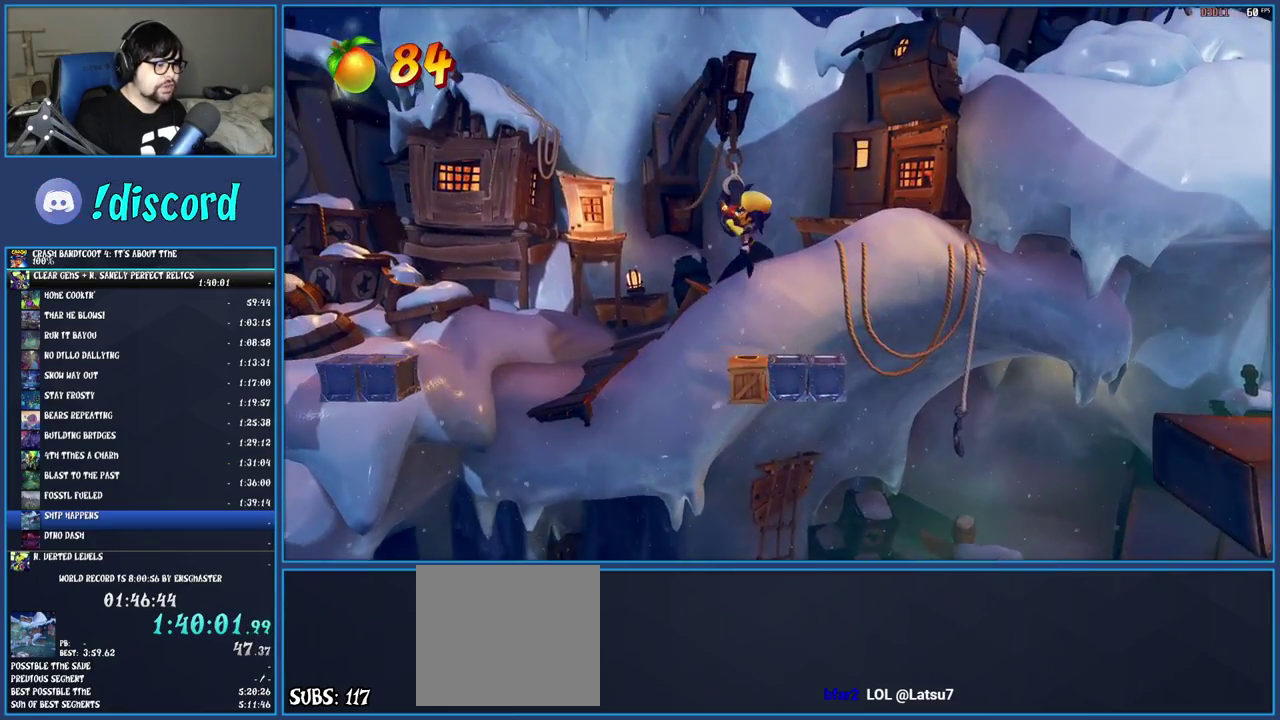
{"buttons": [], "left_stick": "left", "right_stick": "center", "events": [[417, "left_stick", "left"]]}
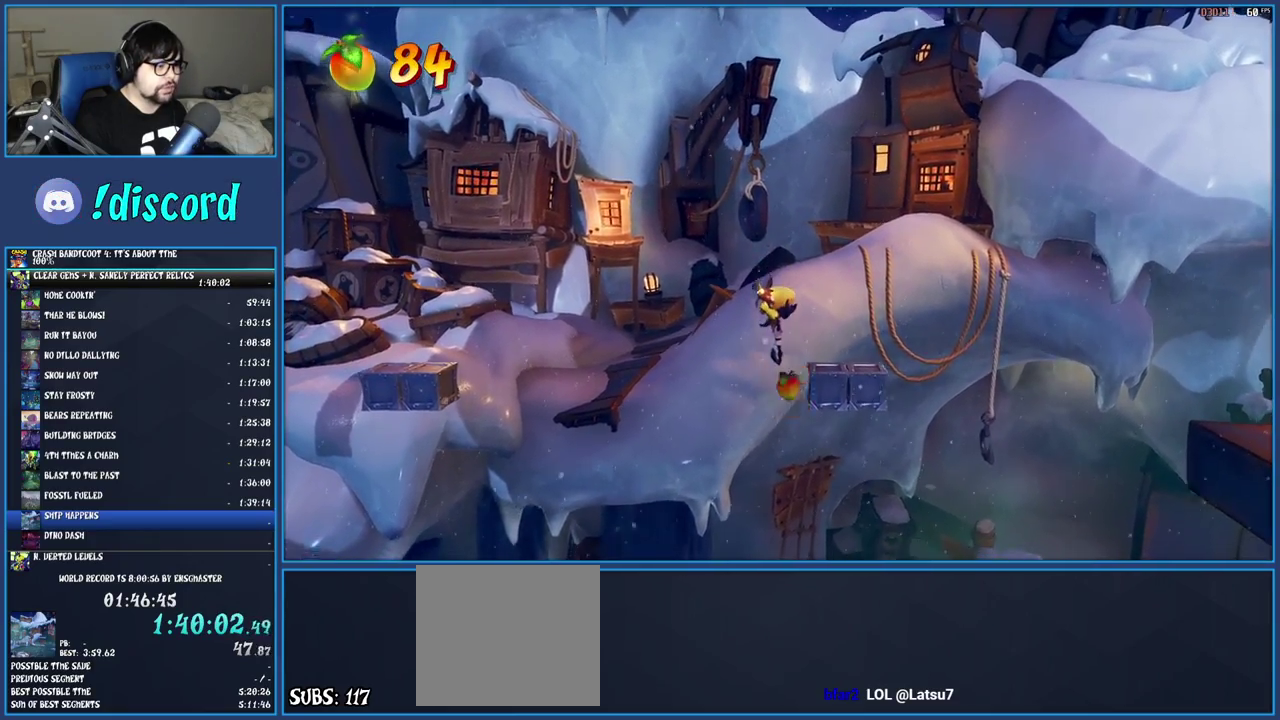
{"buttons": [], "left_stick": "left", "right_stick": "center", "events": [[100, "R1", "down"], [267, "R1", "up"]]}
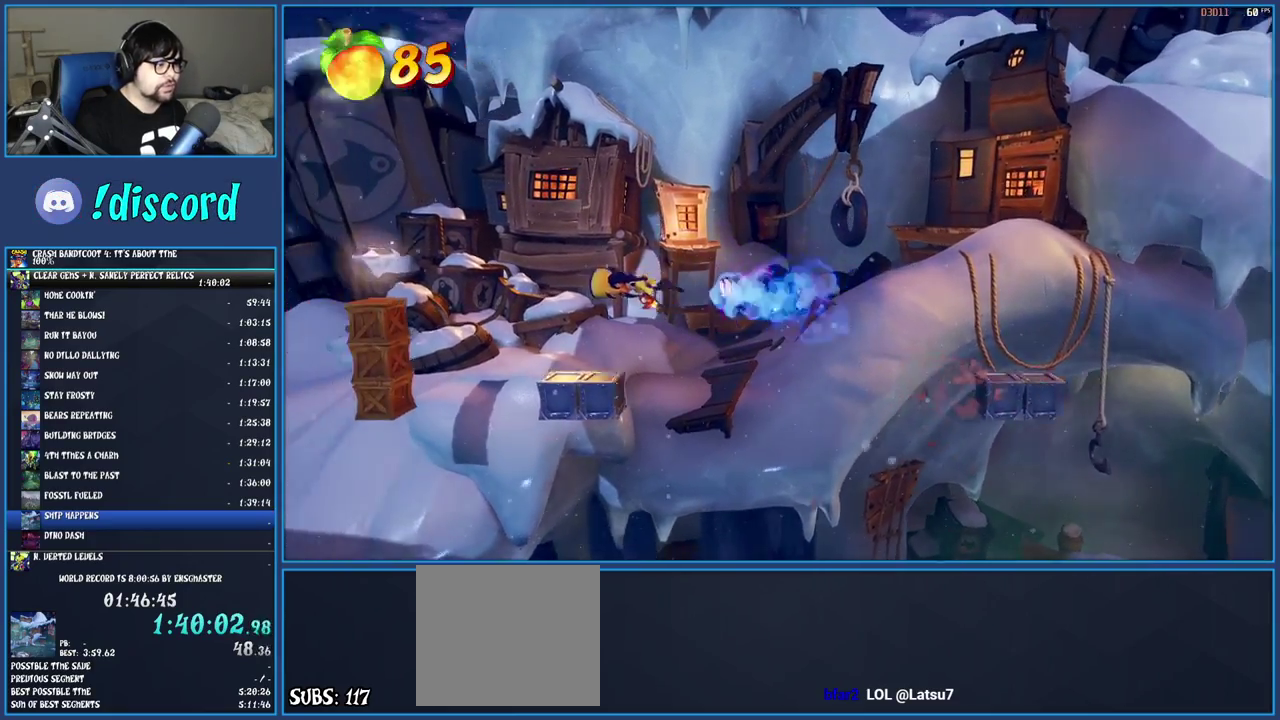
{"buttons": [], "left_stick": "center", "right_stick": "center", "events": [[167, "left_stick", "center"], [383, "left_stick", "left"], [467, "left_stick", "center"]]}
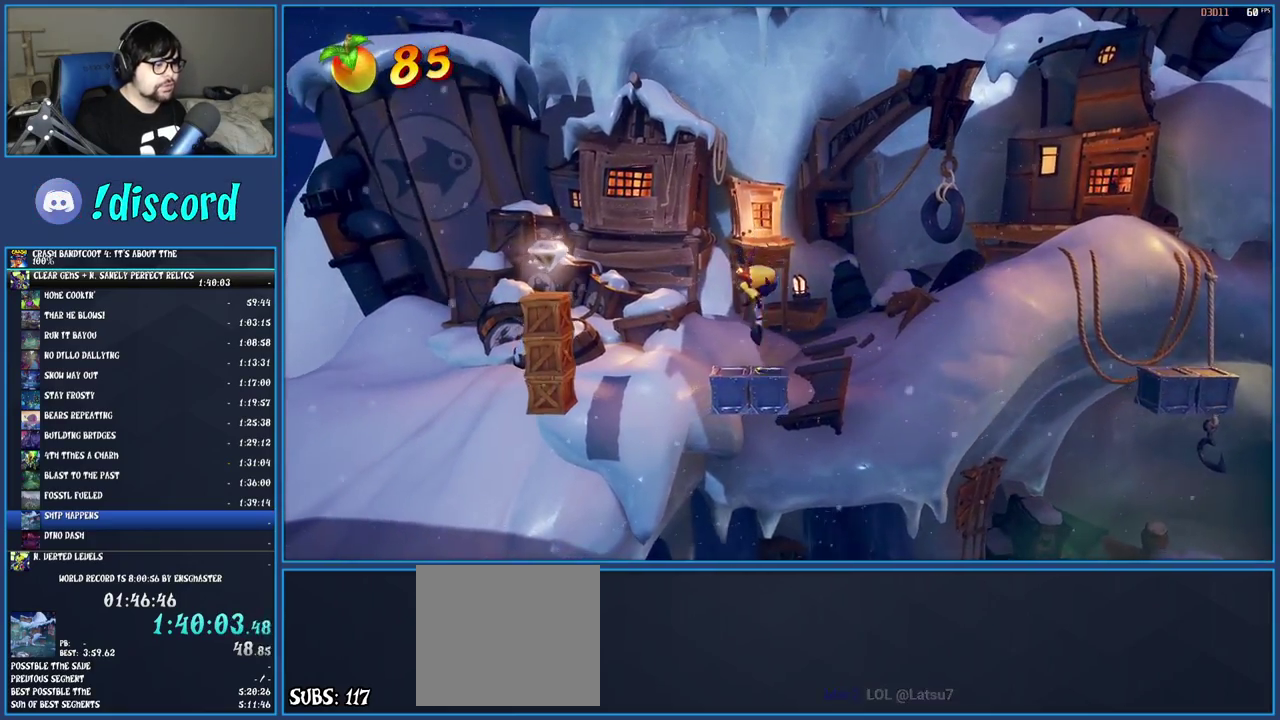
{"buttons": ["SQUARE"], "left_stick": "center", "right_stick": "center", "events": [[117, "SQUARE", "down"], [267, "SQUARE", "up"], [450, "SQUARE", "down"]]}
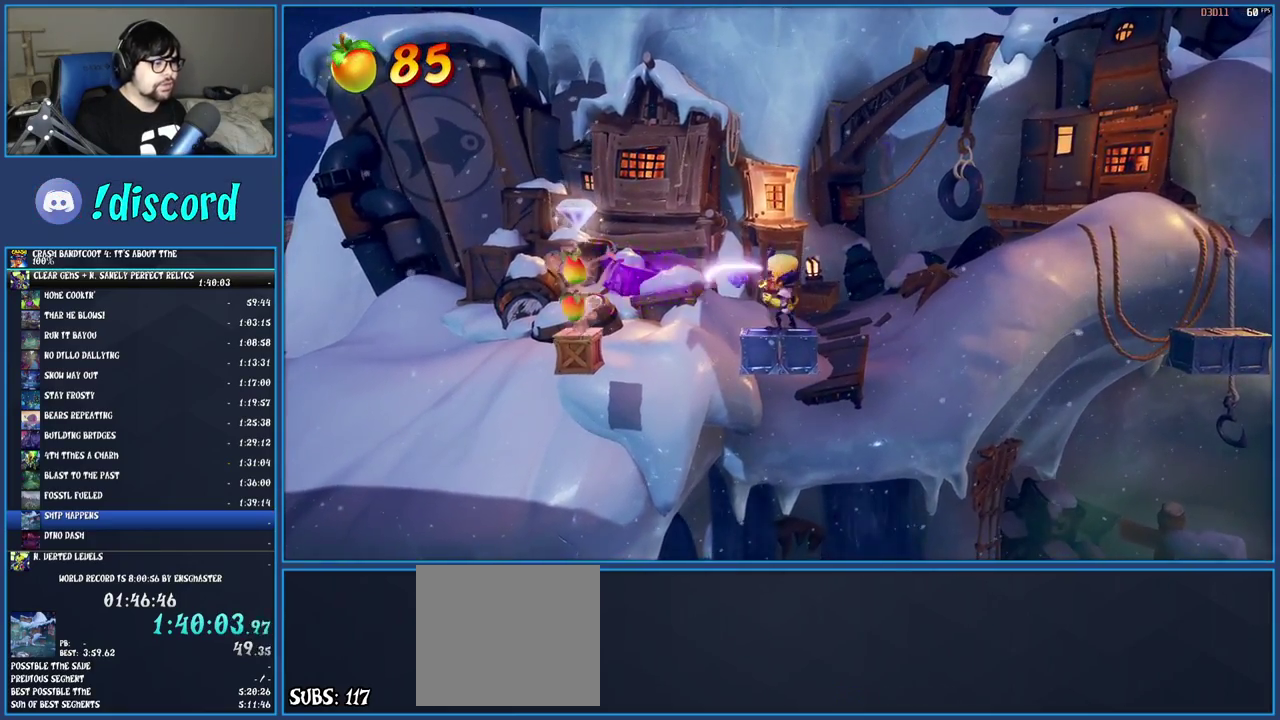
{"buttons": ["CROSS"], "left_stick": "left", "right_stick": "center", "events": [[100, "SQUARE", "up"], [133, "left_stick", "left"], [317, "CROSS", "down"]]}
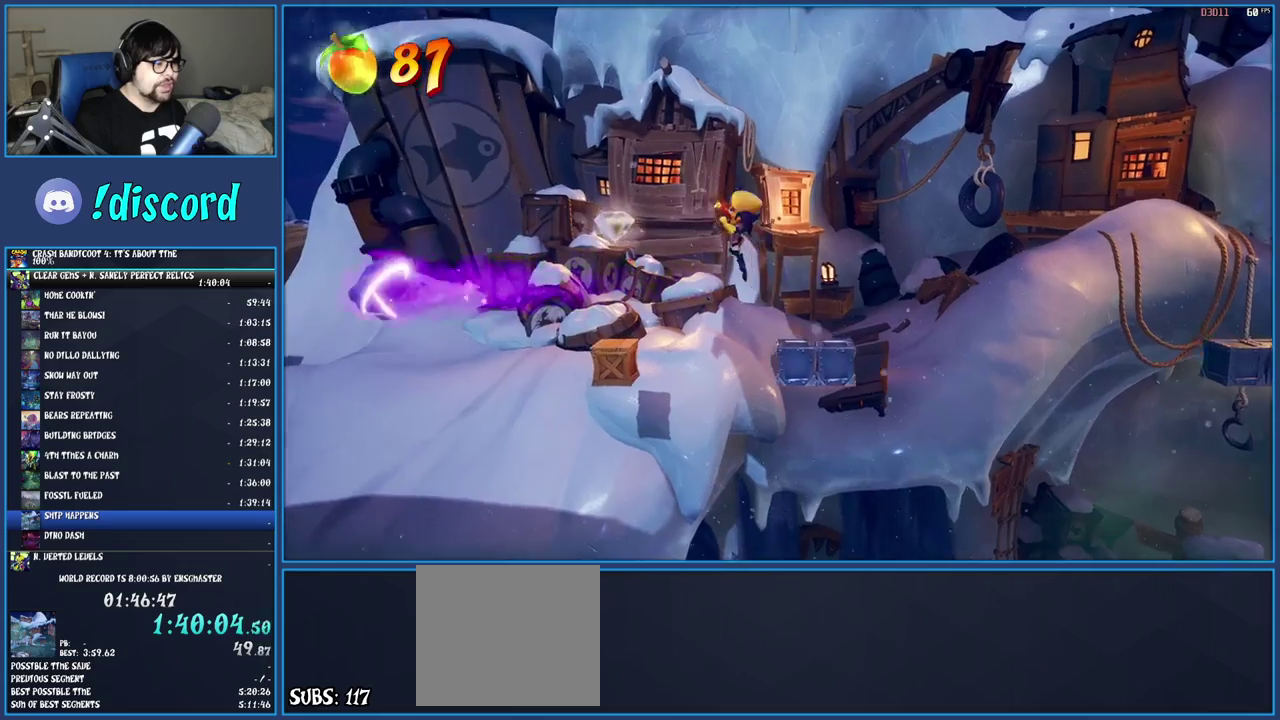
{"buttons": ["CROSS"], "left_stick": "center", "right_stick": "center", "events": [[267, "left_stick", "center"]]}
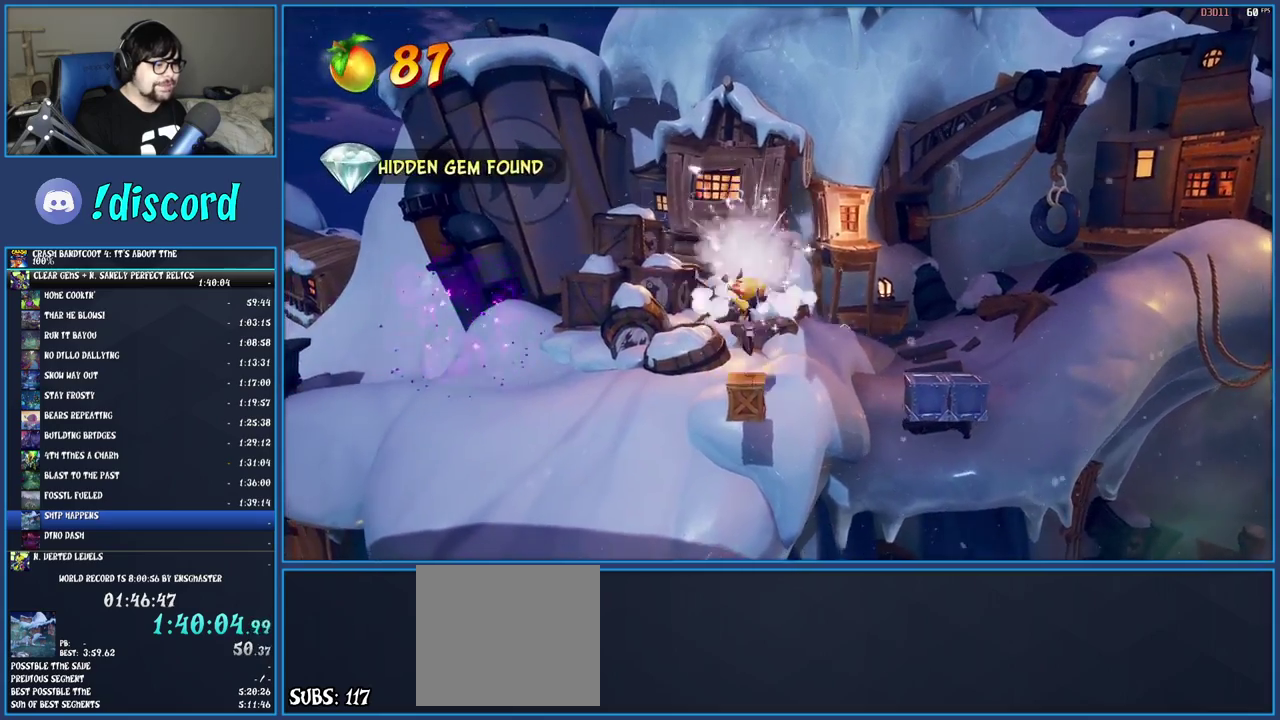
{"buttons": [], "left_stick": "right", "right_stick": "center", "events": [[50, "left_stick", "right"], [250, "CROSS", "up"]]}
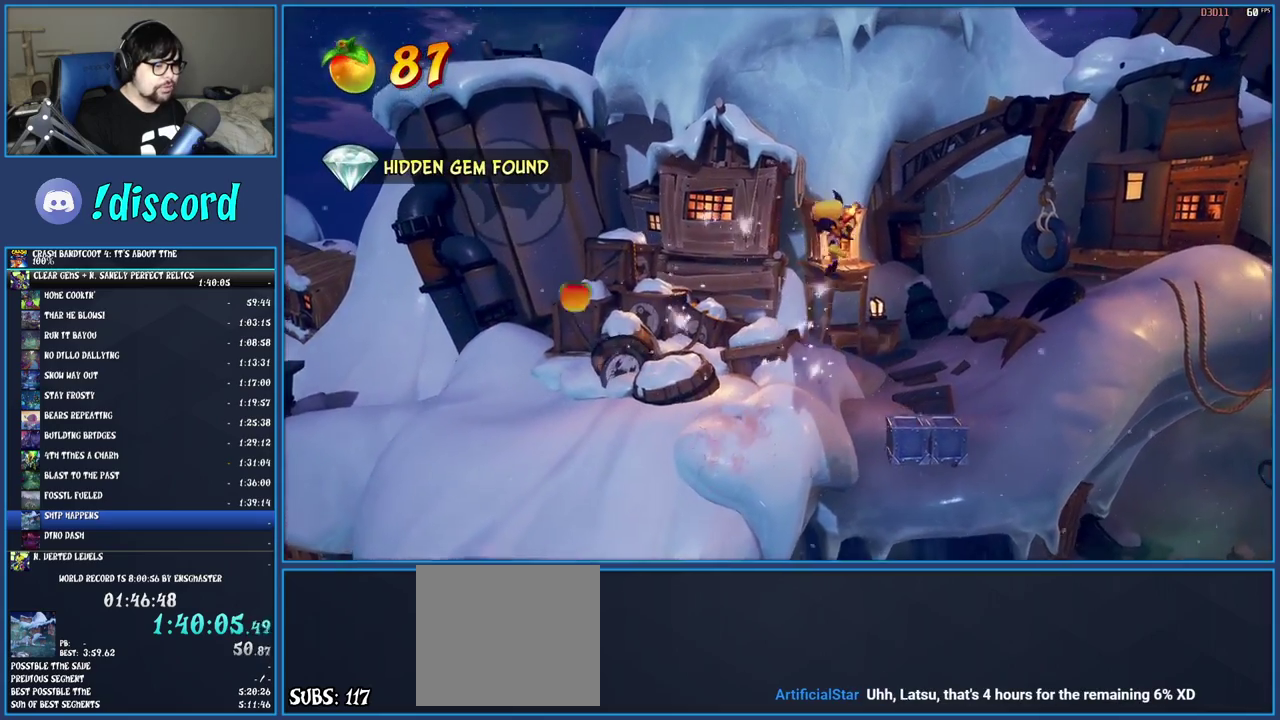
{"buttons": [], "left_stick": "right", "right_stick": "center", "events": [[217, "left_stick", "center"], [400, "left_stick", "right"]]}
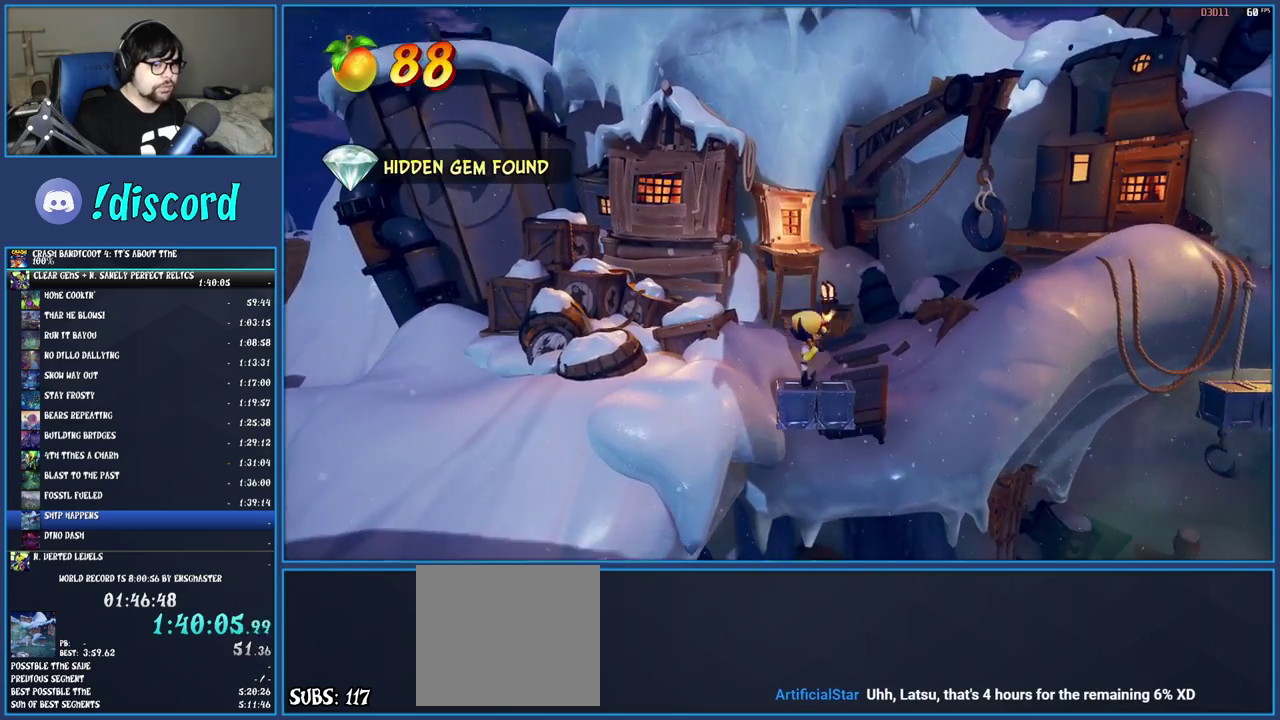
{"buttons": ["CROSS"], "left_stick": "right", "right_stick": "center", "events": [[117, "CROSS", "down"], [267, "R1", "down"], [483, "R1", "up"]]}
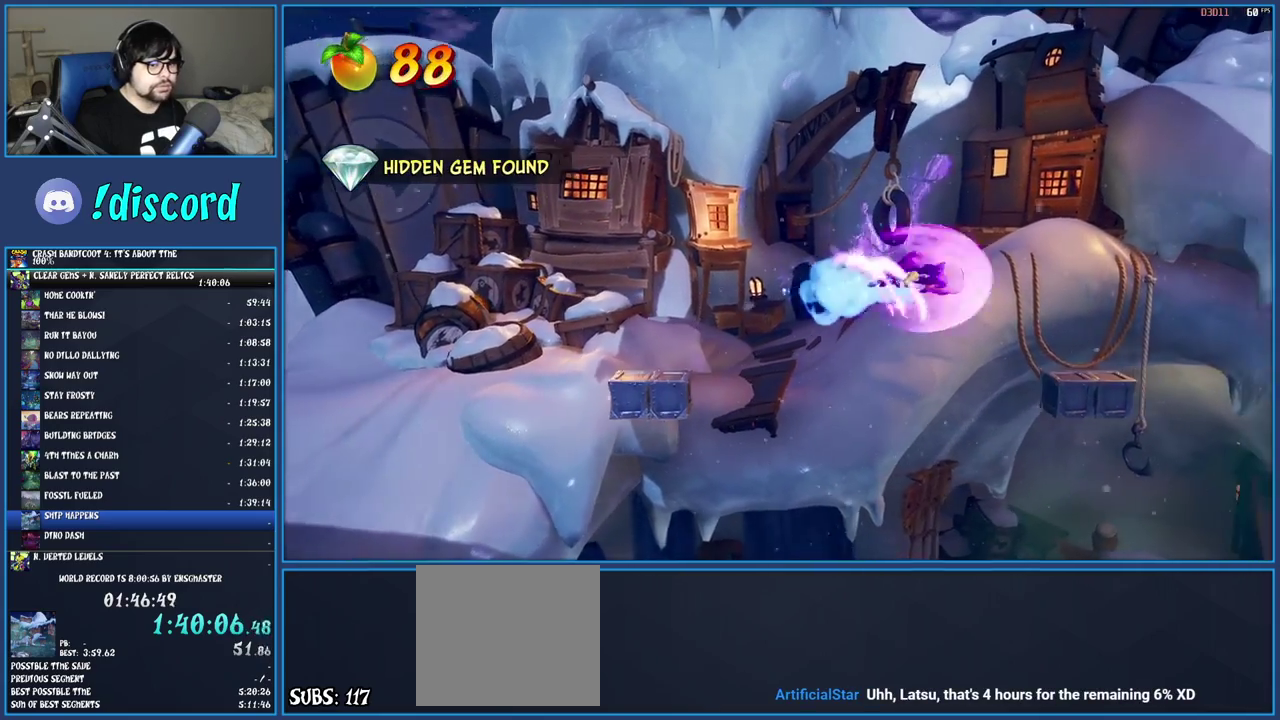
{"buttons": [], "left_stick": "right", "right_stick": "center", "events": [[67, "CROSS", "up"]]}
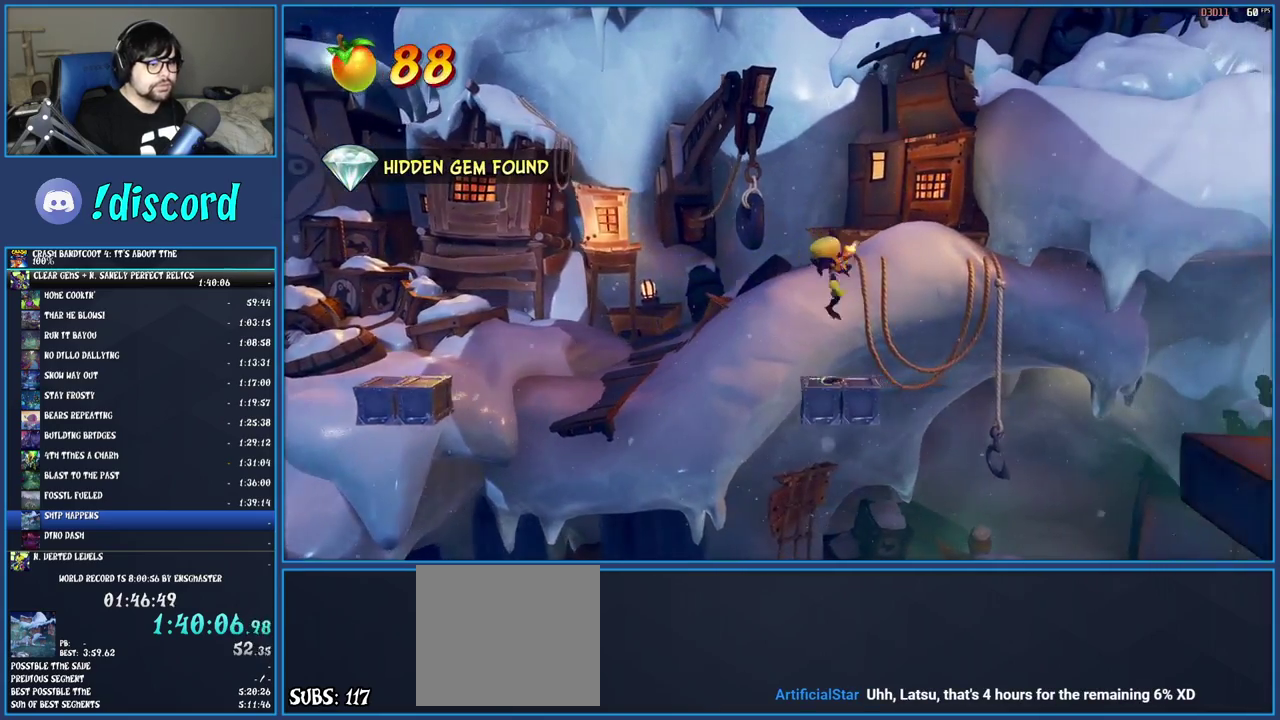
{"buttons": ["CROSS", "R1"], "left_stick": "right", "right_stick": "center", "events": [[33, "left_stick", "center"], [300, "left_stick", "right"], [350, "CROSS", "down"], [467, "R1", "down"]]}
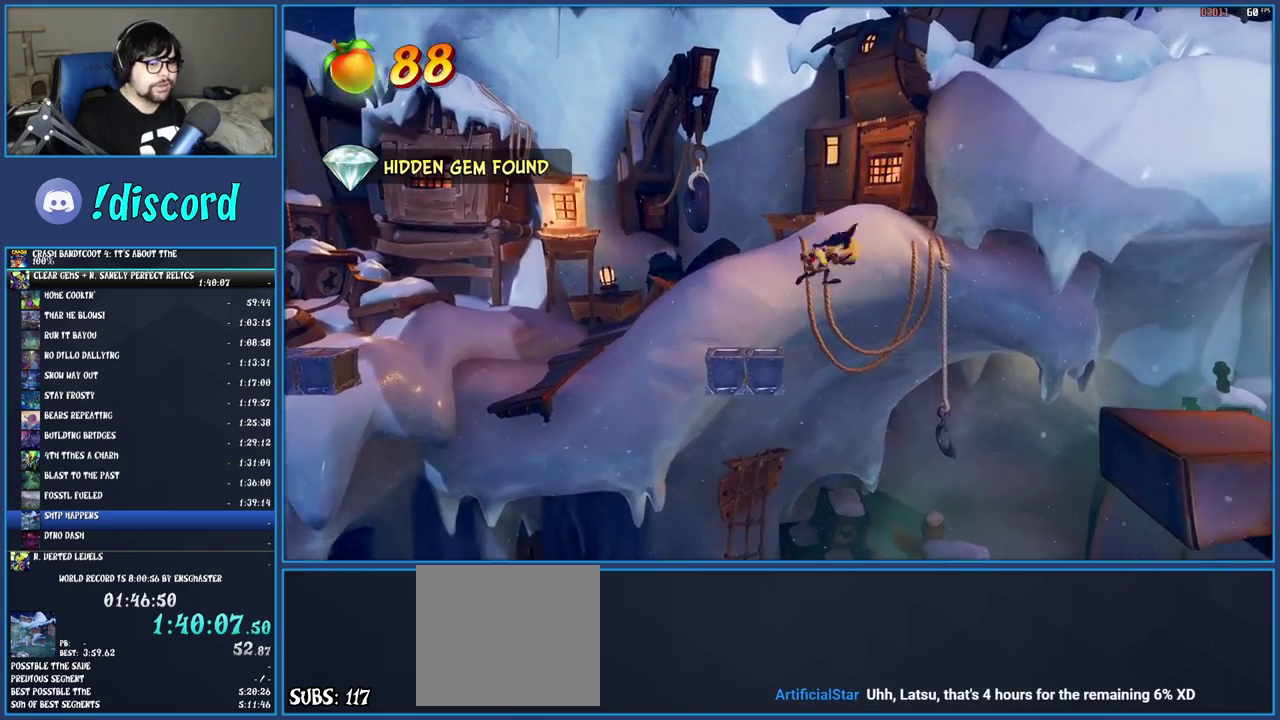
{"buttons": [], "left_stick": "right", "right_stick": "center", "events": [[100, "R1", "up"], [167, "CROSS", "up"]]}
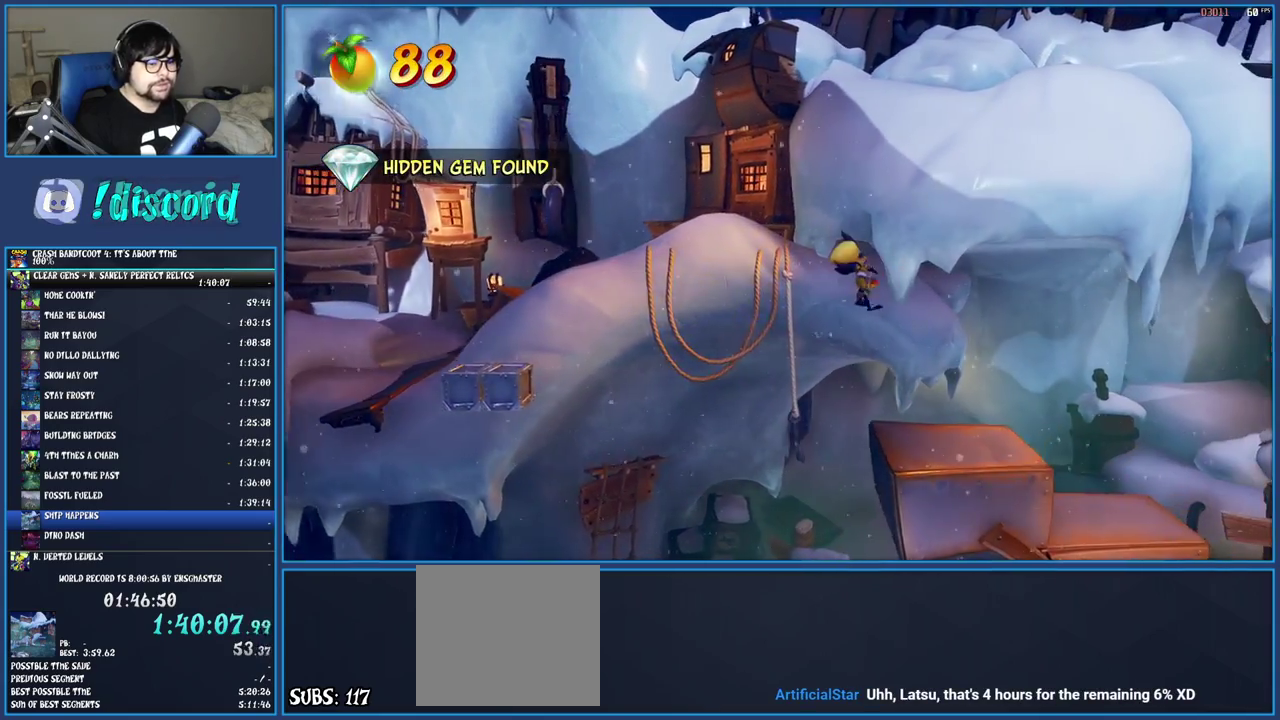
{"buttons": [], "left_stick": "right", "right_stick": "center", "events": [[317, "left_stick", "center"], [417, "left_stick", "right"]]}